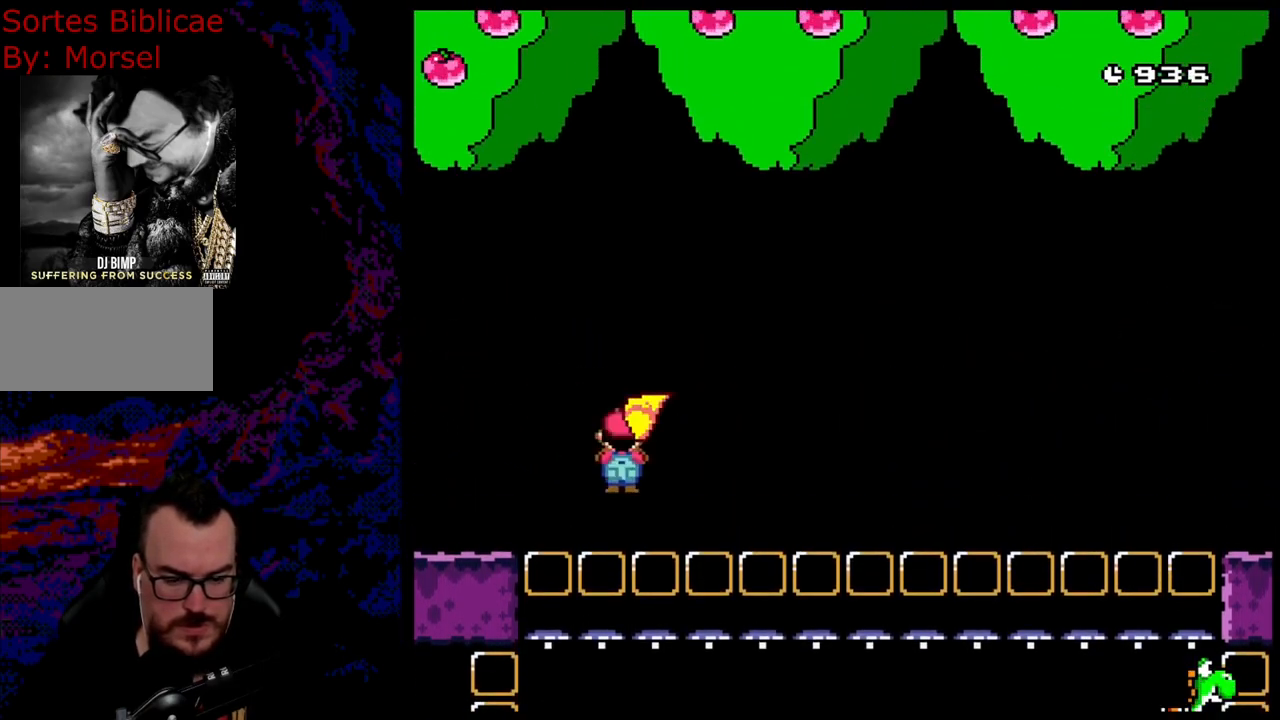
Gameplay with a controller (Nintendo layout); each line is a JSON object with the inputs held at the frame after it. "events" lists button and stick changes between this image and that frame as [ms after this image, input, new state], when the widget could be followed in between. Not read: L3 R3.
{"buttons": ["A", "X", "DPAD_RIGHT"], "events": []}
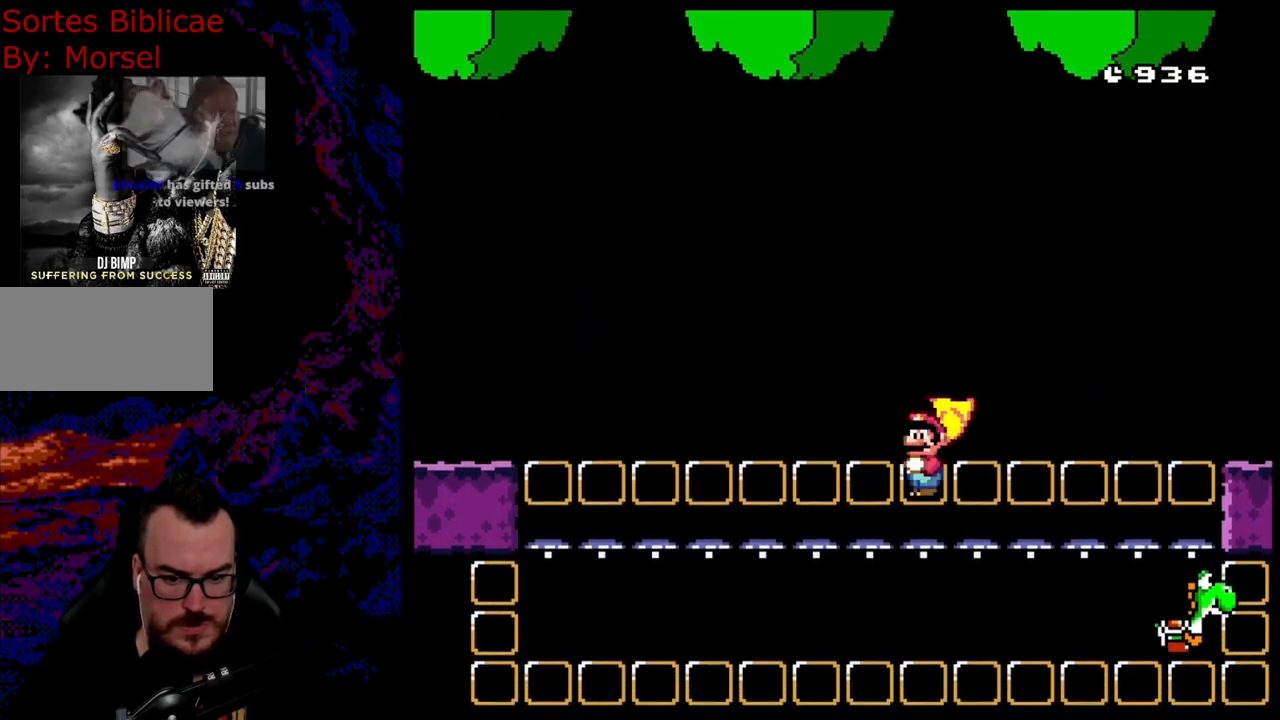
{"buttons": ["A", "X", "DPAD_RIGHT"], "events": [[233, "A", "up"], [467, "A", "down"]]}
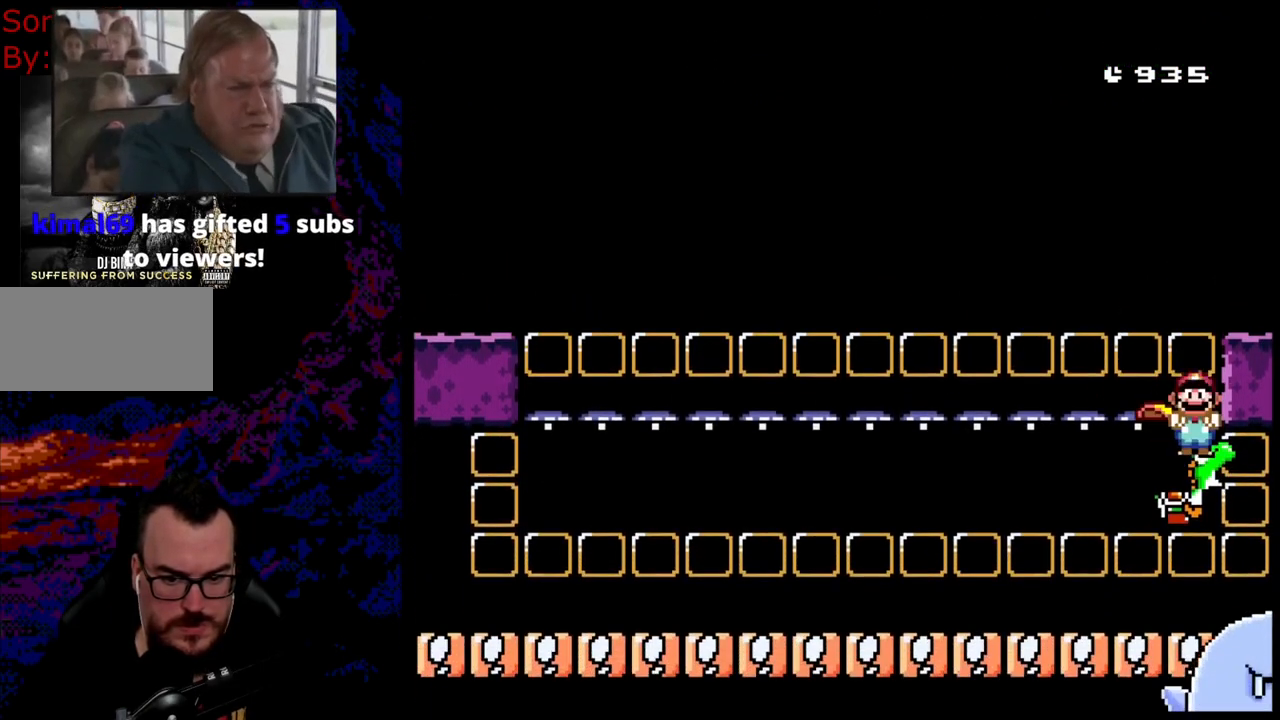
{"buttons": ["A", "X", "DPAD_RIGHT"], "events": []}
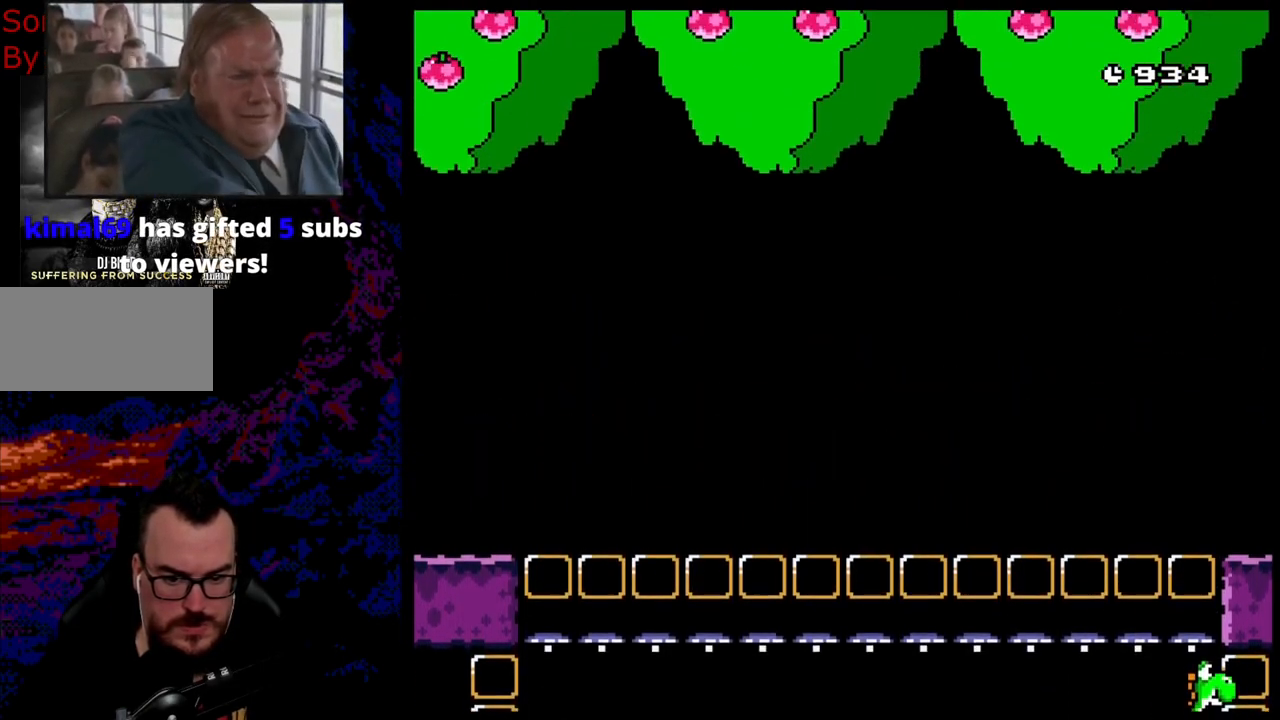
{"buttons": ["A", "X", "DPAD_RIGHT"], "events": []}
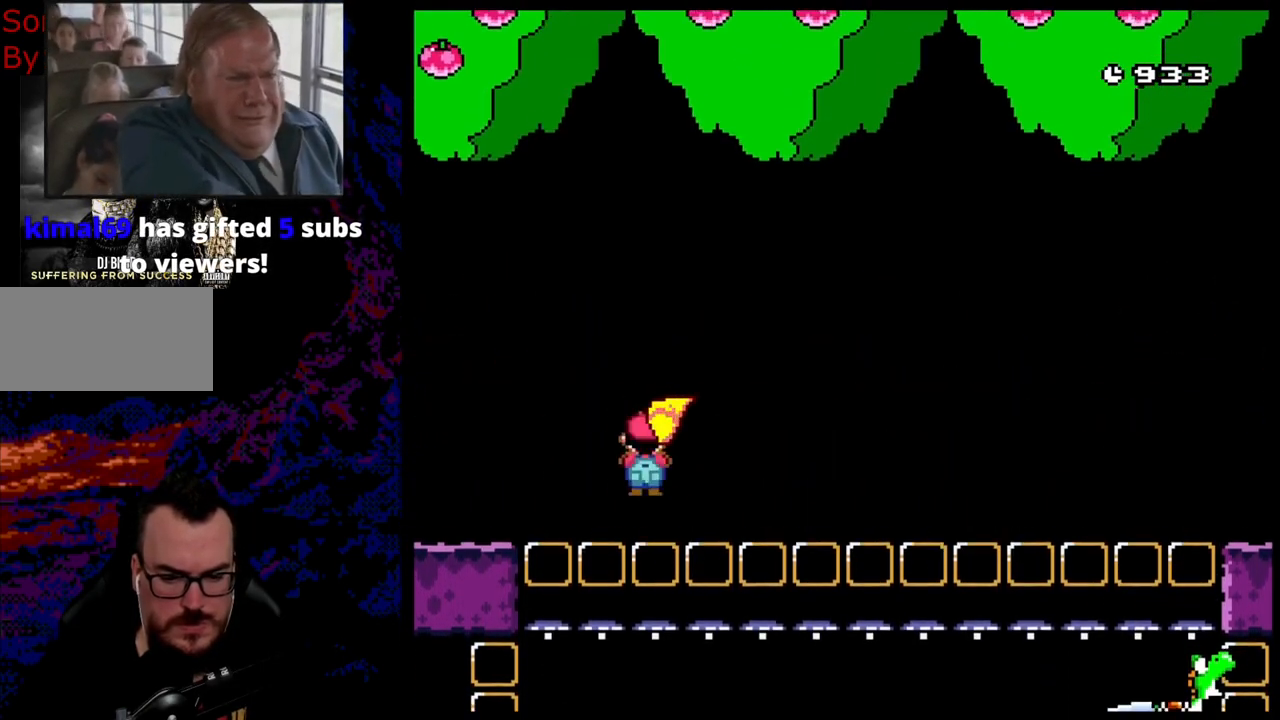
{"buttons": ["A", "X", "DPAD_RIGHT"], "events": []}
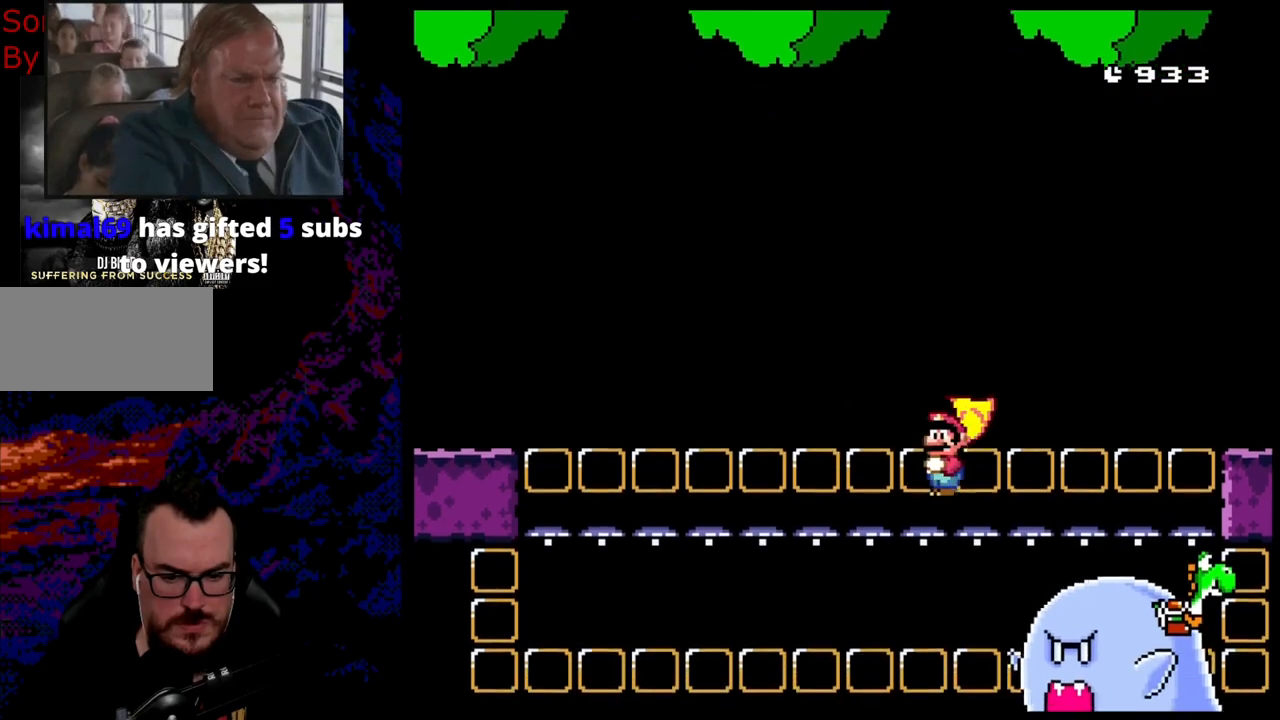
{"buttons": ["A", "X", "DPAD_RIGHT"], "events": [[100, "A", "up"], [400, "A", "down"]]}
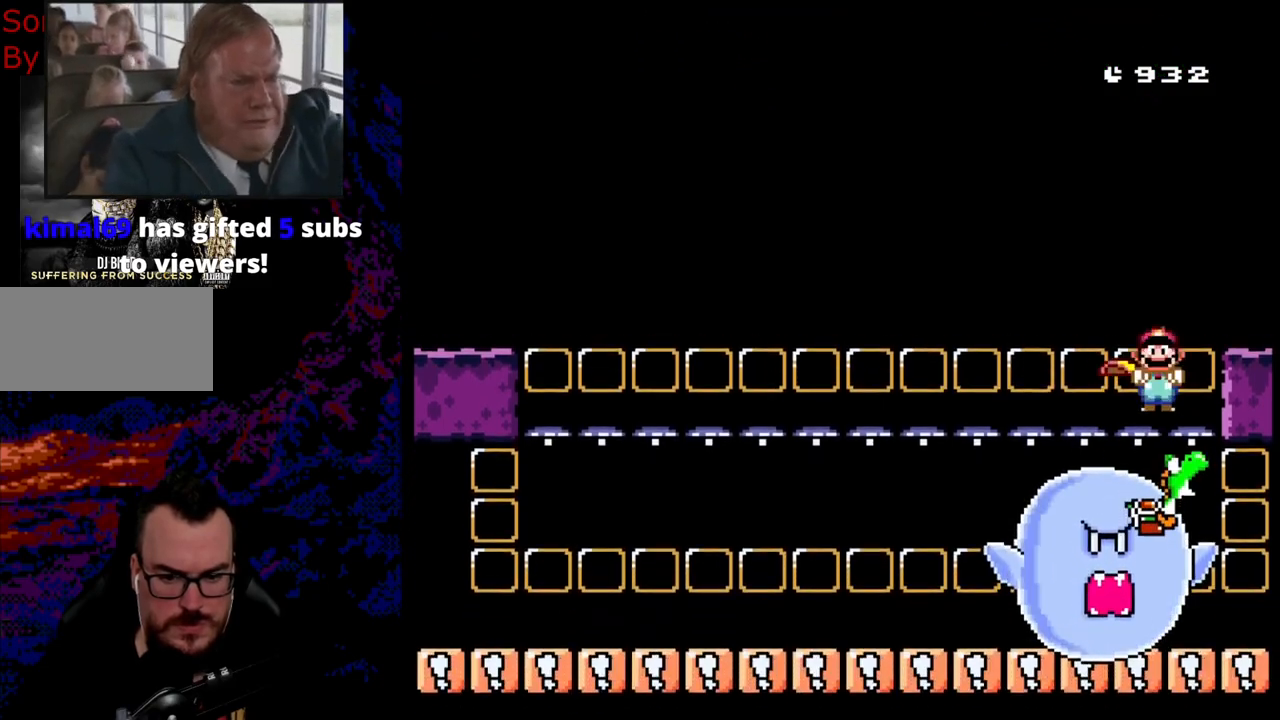
{"buttons": ["X", "DPAD_RIGHT"], "events": [[50, "A", "up"]]}
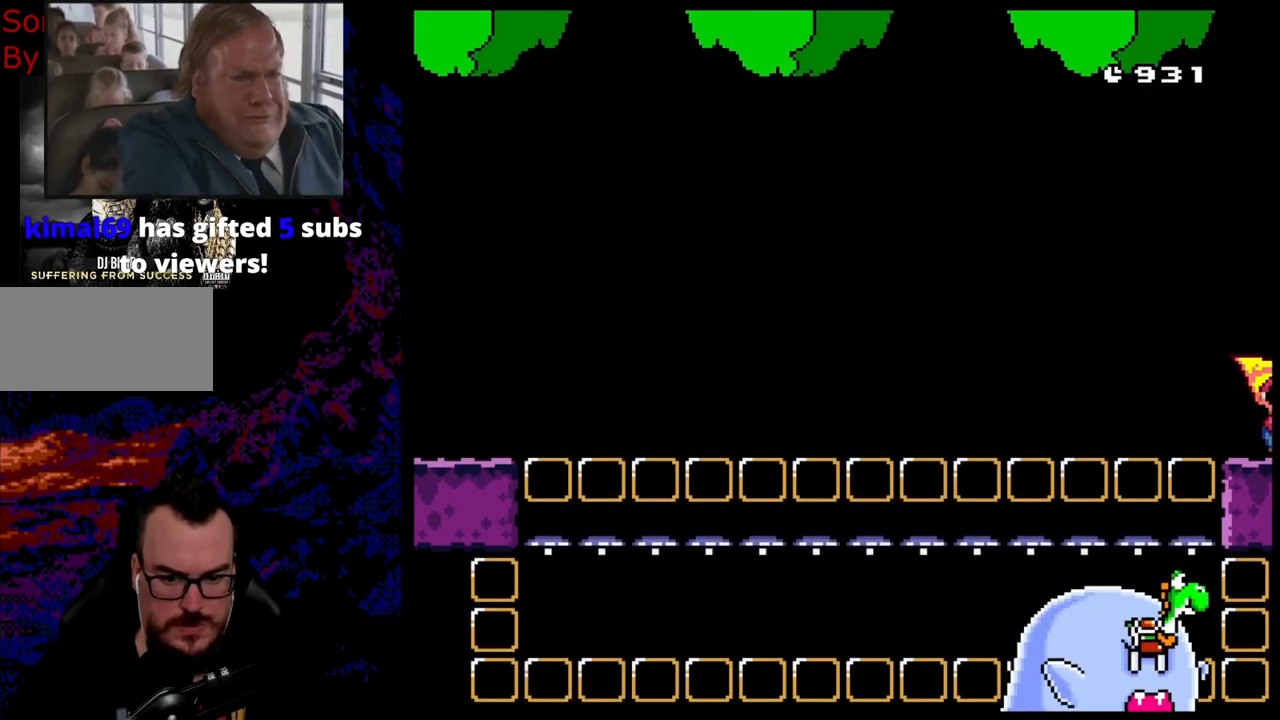
{"buttons": ["X", "DPAD_RIGHT"], "events": []}
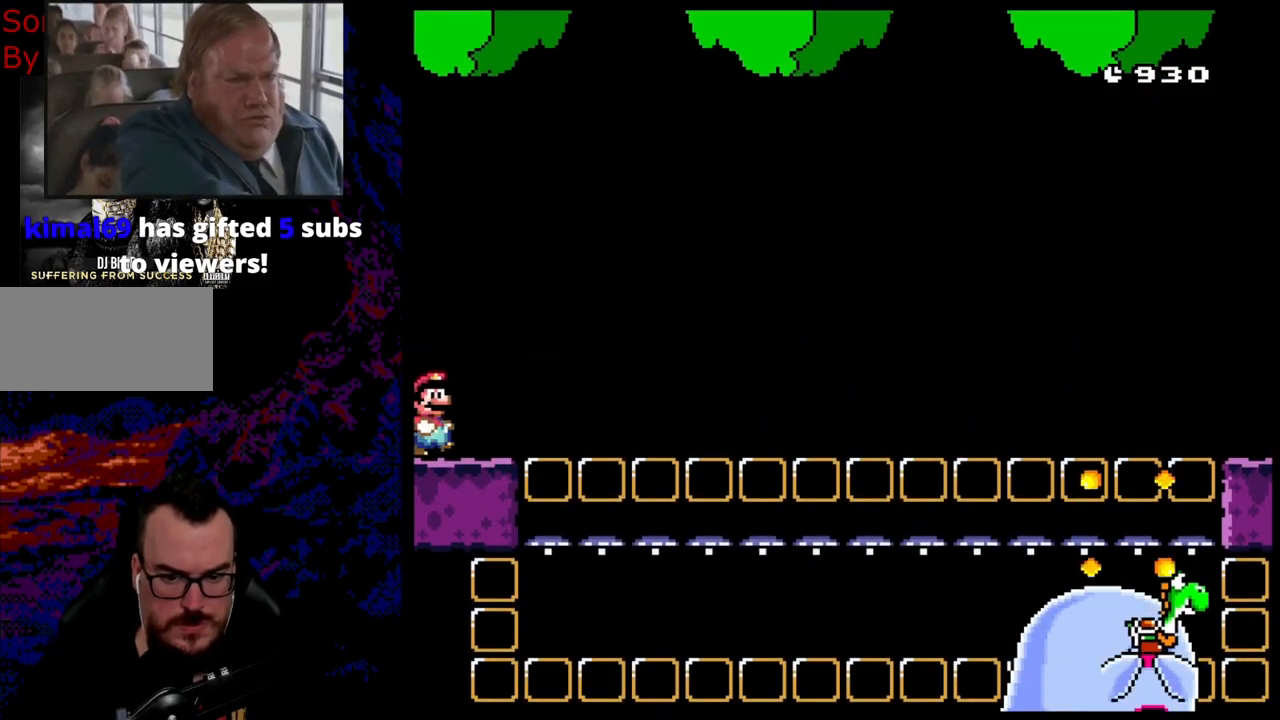
{"buttons": ["X", "DPAD_RIGHT"], "events": [[83, "A", "down"], [200, "A", "up"]]}
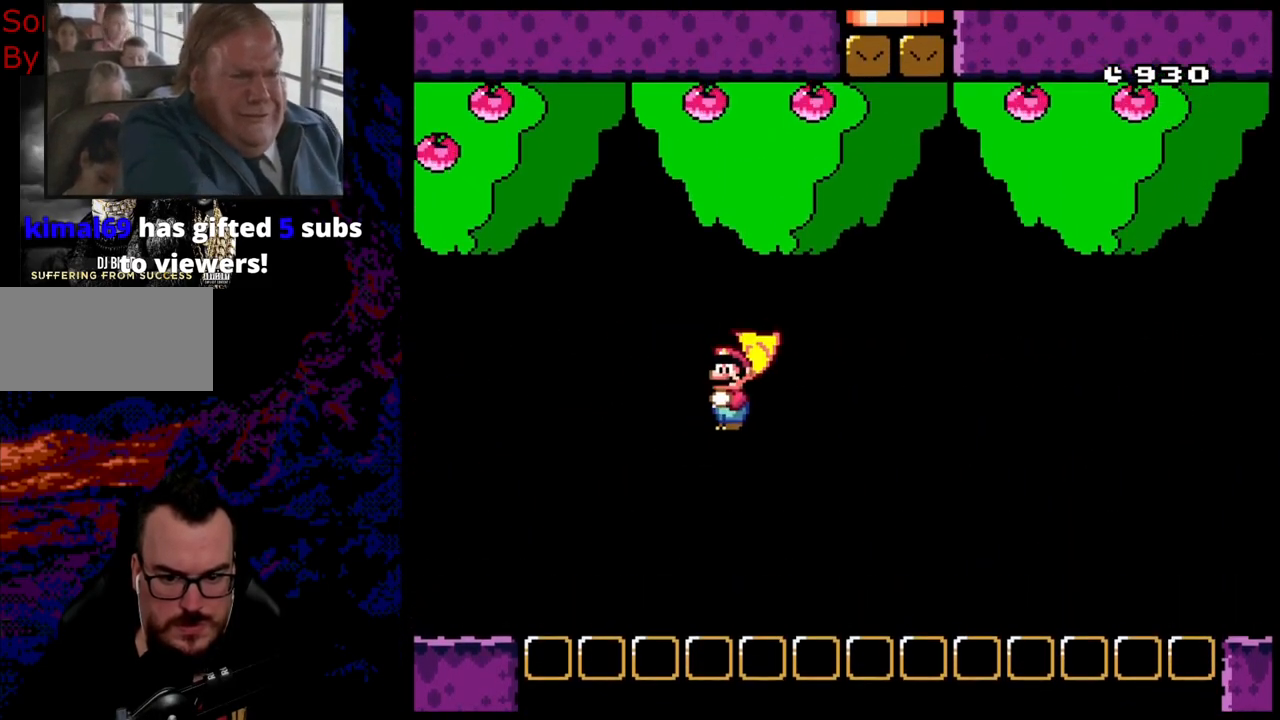
{"buttons": ["X", "DPAD_RIGHT"], "events": [[283, "A", "down"], [317, "A", "up"]]}
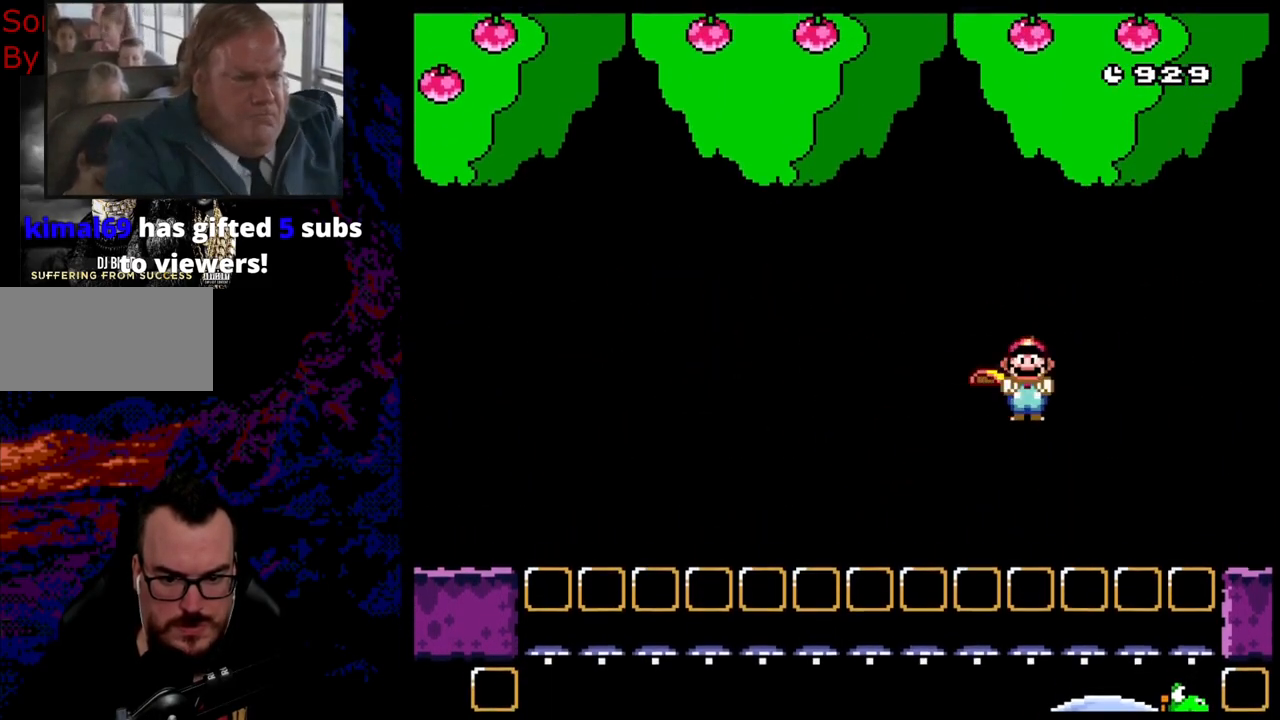
{"buttons": ["A", "X", "DPAD_RIGHT"], "events": [[483, "A", "down"]]}
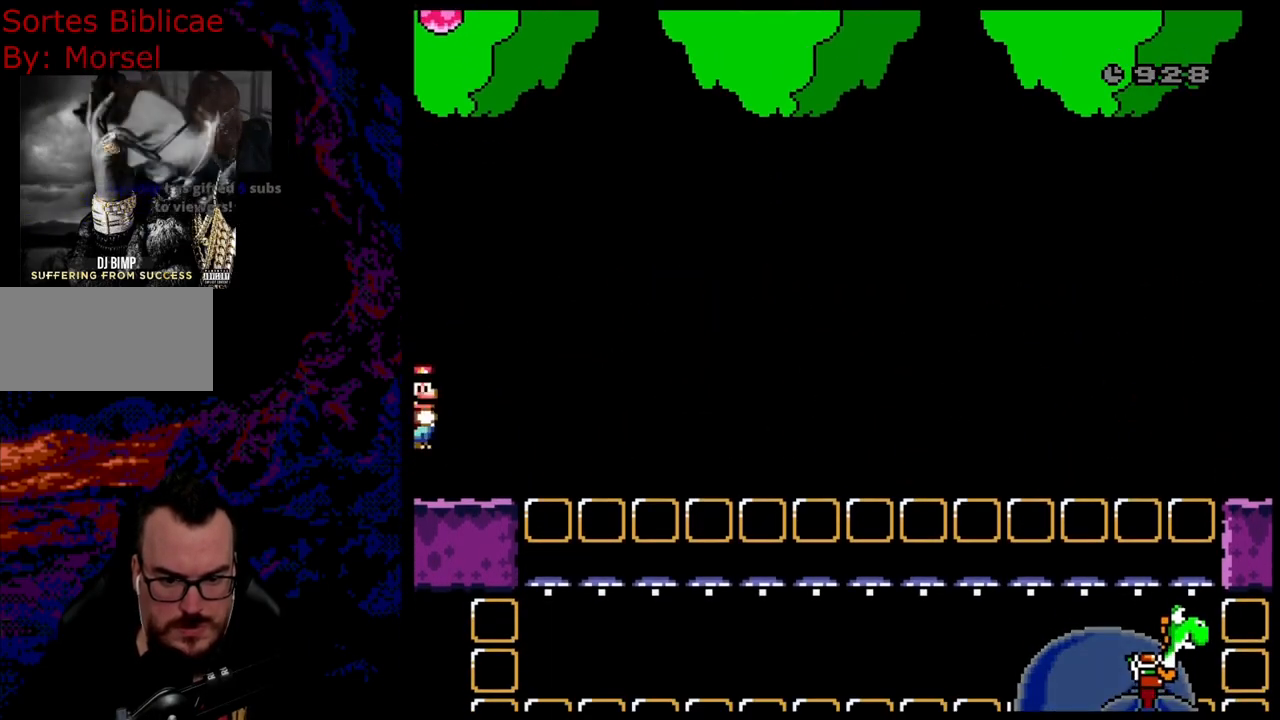
{"buttons": ["X", "DPAD_LEFT"], "events": [[17, "DPAD_LEFT", "down"], [17, "DPAD_RIGHT", "up"], [250, "A", "up"]]}
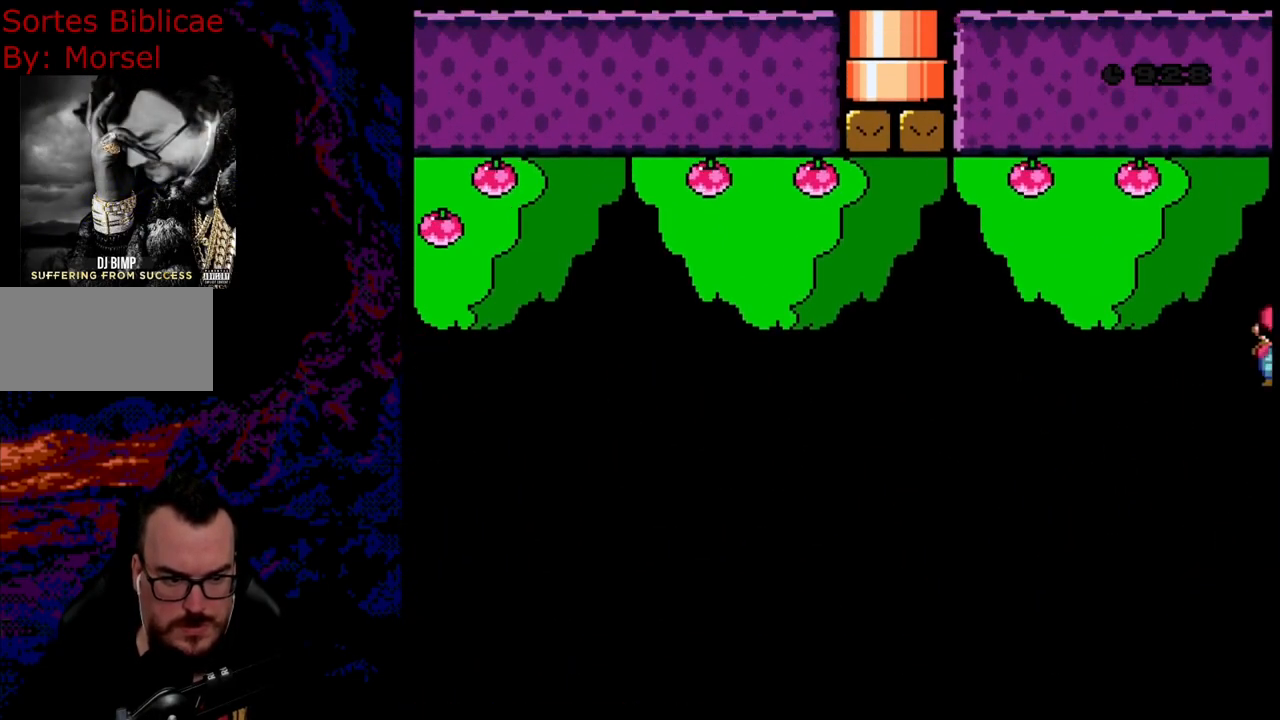
{"buttons": ["A", "X", "DPAD_LEFT"], "events": [[450, "A", "down"]]}
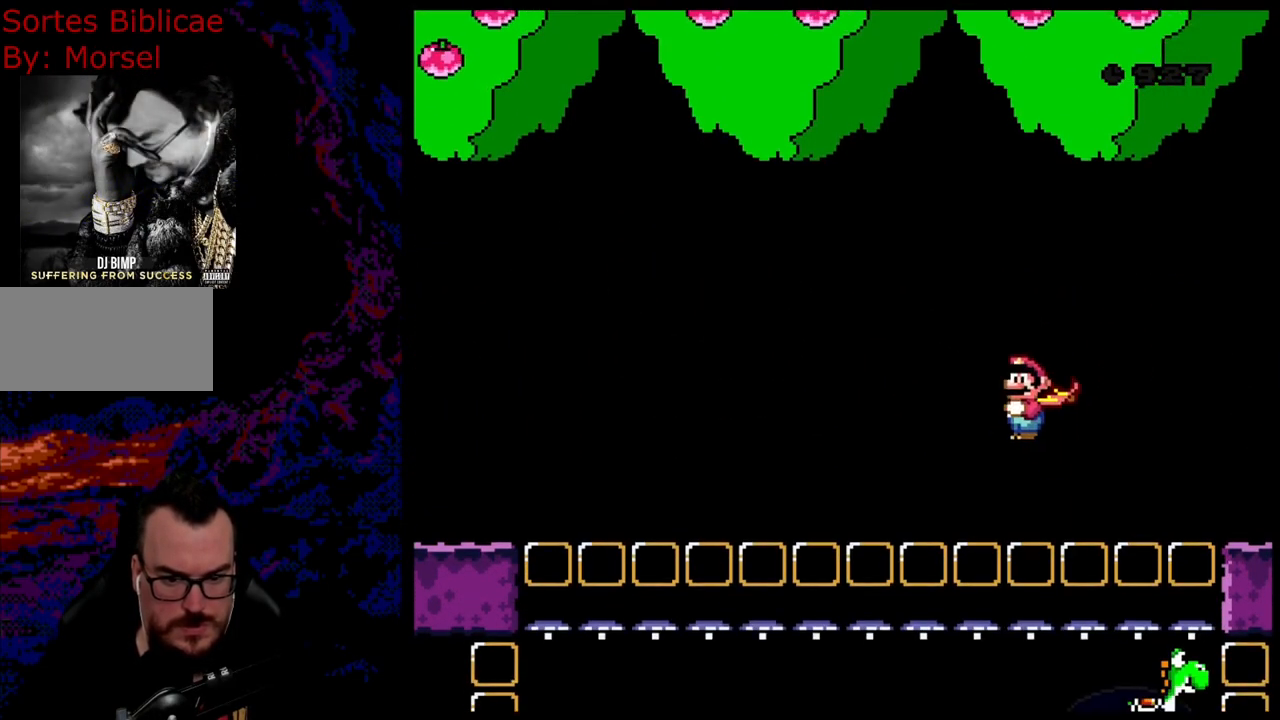
{"buttons": ["A", "X"], "events": [[500, "DPAD_LEFT", "up"]]}
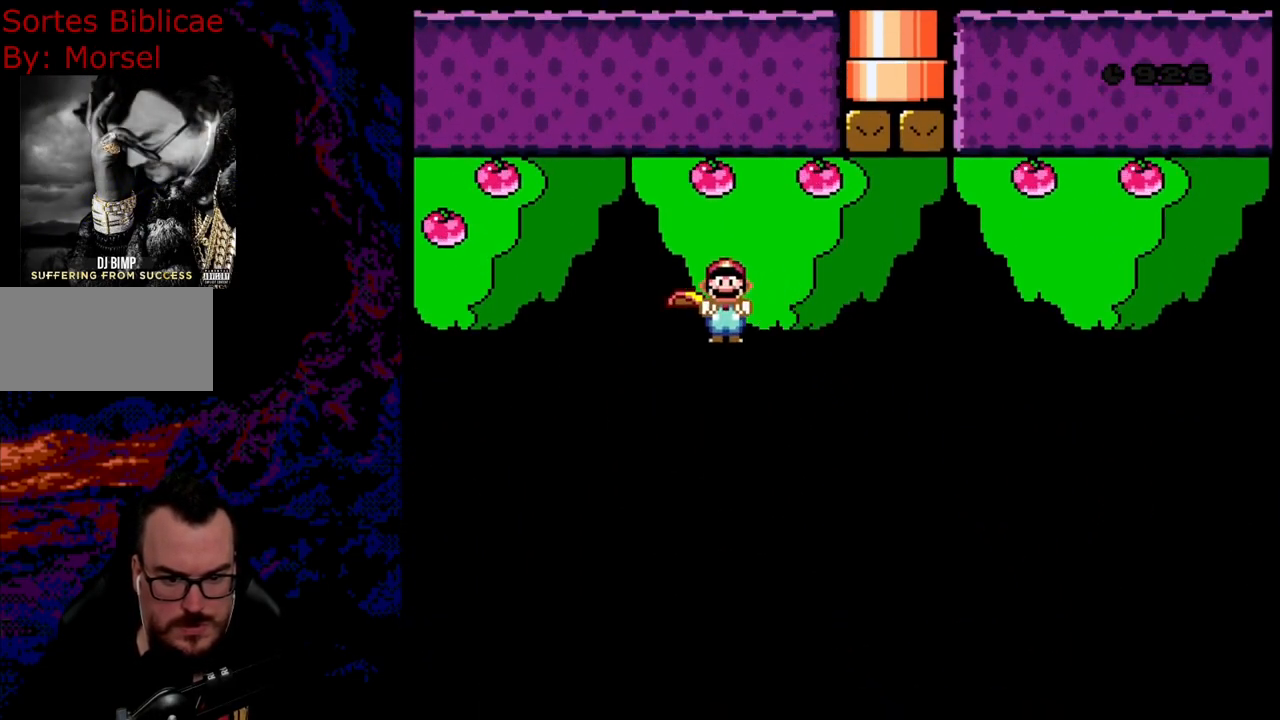
{"buttons": ["A", "X", "DPAD_RIGHT"], "events": [[50, "DPAD_RIGHT", "down"]]}
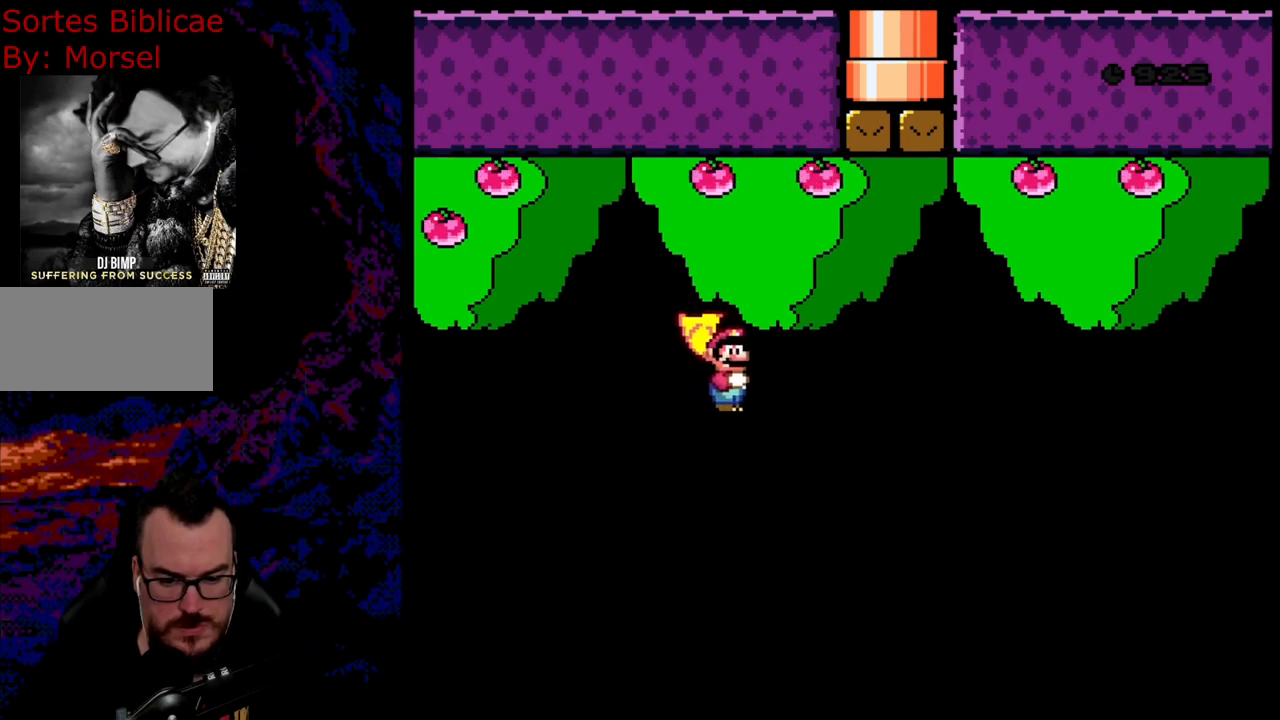
{"buttons": ["A", "X", "DPAD_RIGHT"], "events": []}
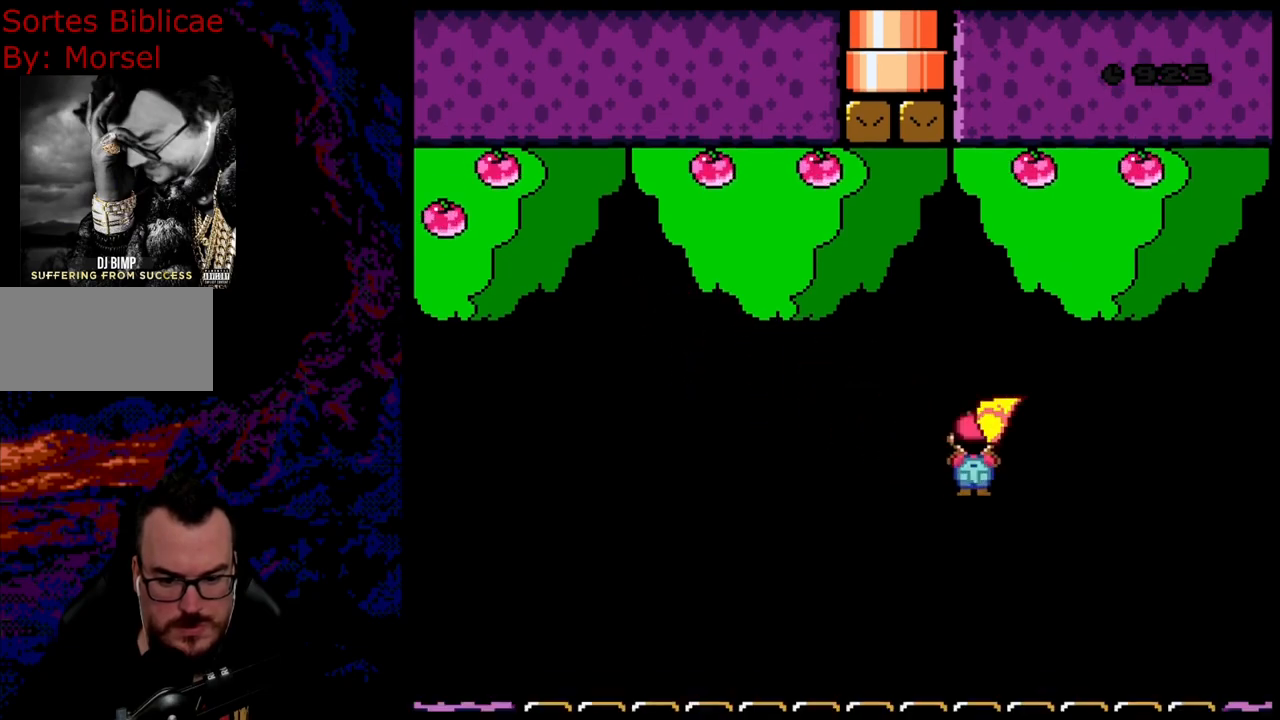
{"buttons": ["X", "DPAD_RIGHT"], "events": [[167, "A", "up"]]}
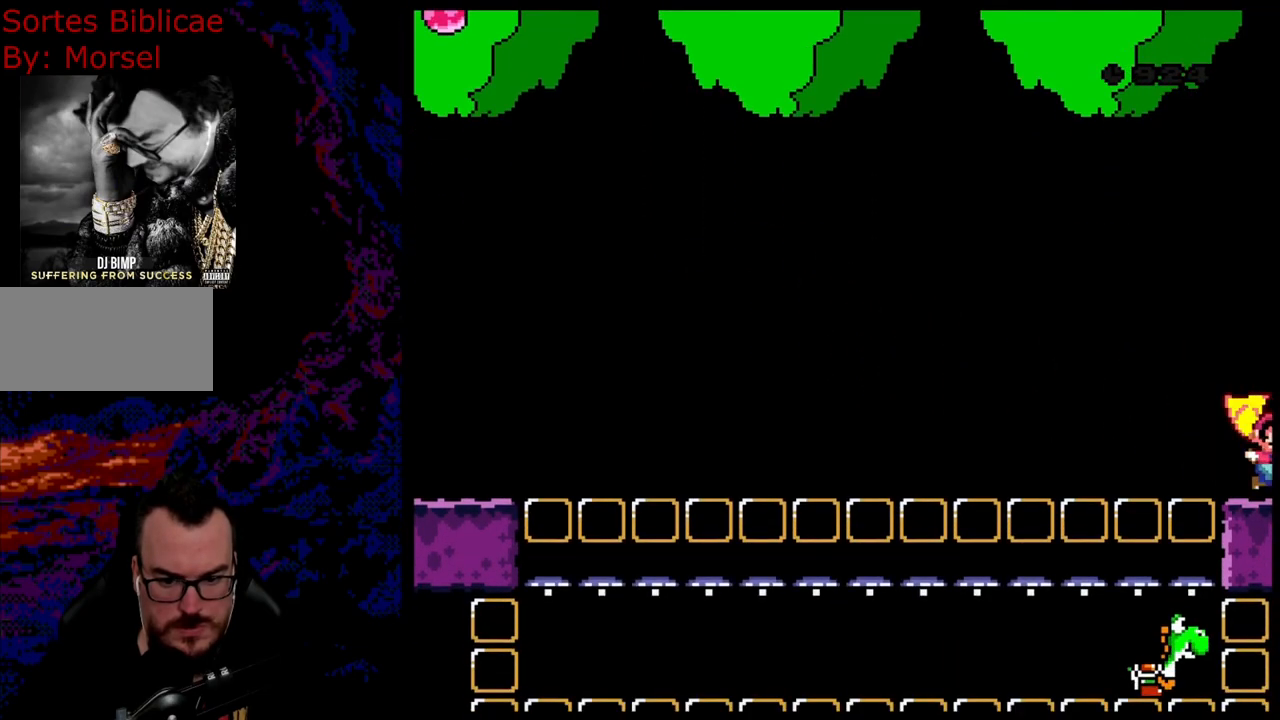
{"buttons": ["Y", "DPAD_LEFT"], "events": [[17, "DPAD_LEFT", "down"], [17, "DPAD_RIGHT", "up"], [17, "DPAD_UP", "down"], [33, "DPAD_UP", "up"], [67, "A", "down"], [233, "A", "up"], [383, "X", "up"], [417, "Y", "down"]]}
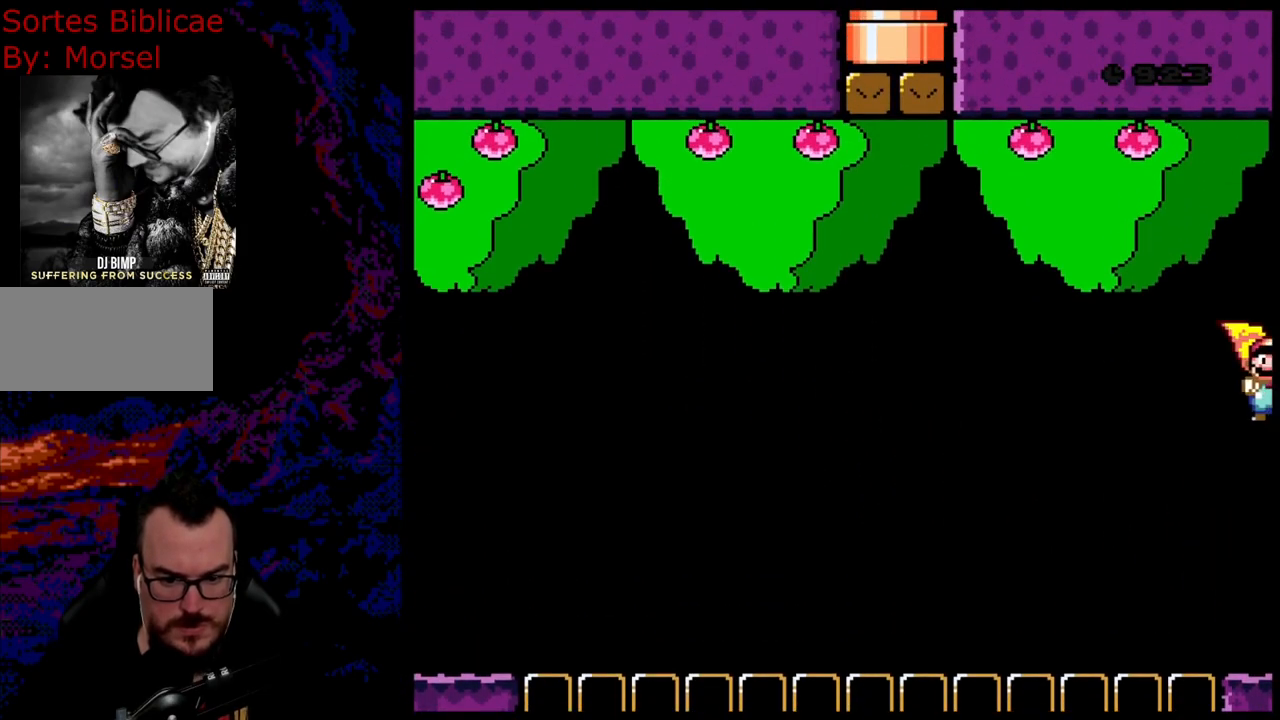
{"buttons": ["Y", "DPAD_RIGHT"], "events": [[217, "DPAD_LEFT", "up"], [217, "DPAD_RIGHT", "down"]]}
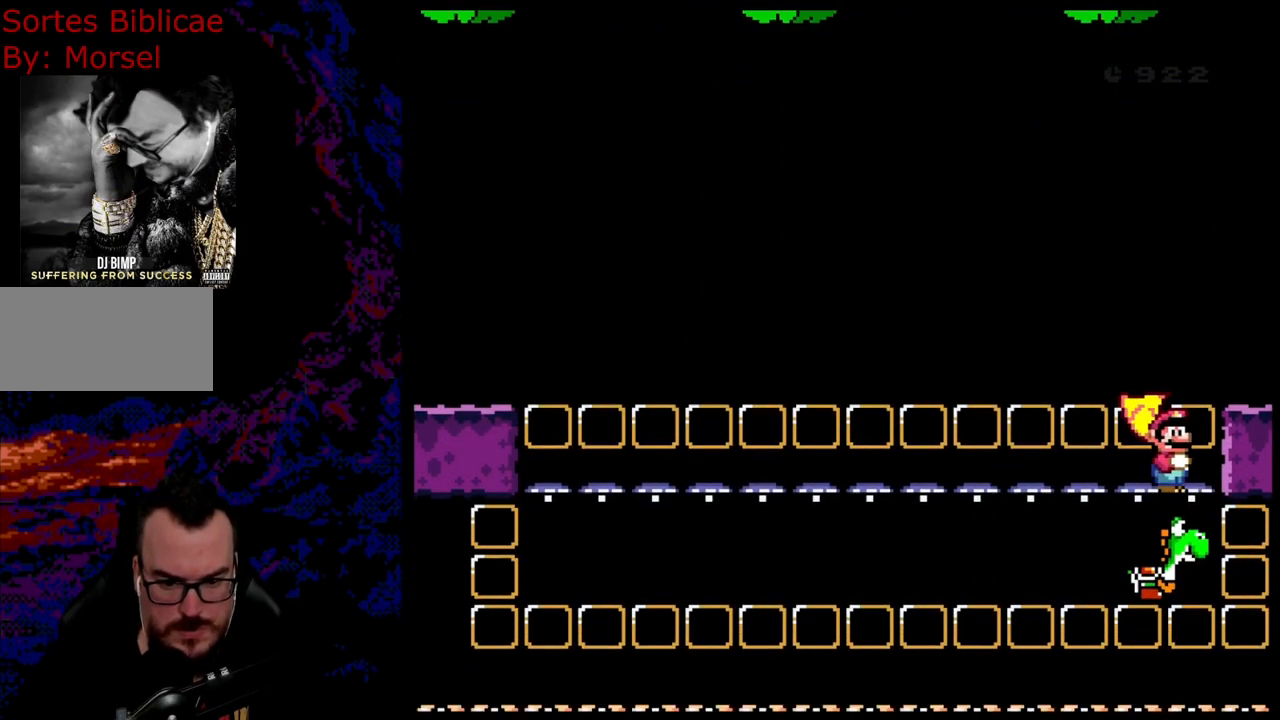
{"buttons": ["B", "Y", "DPAD_LEFT"], "events": [[67, "DPAD_LEFT", "down"], [67, "DPAD_RIGHT", "up"], [117, "B", "down"]]}
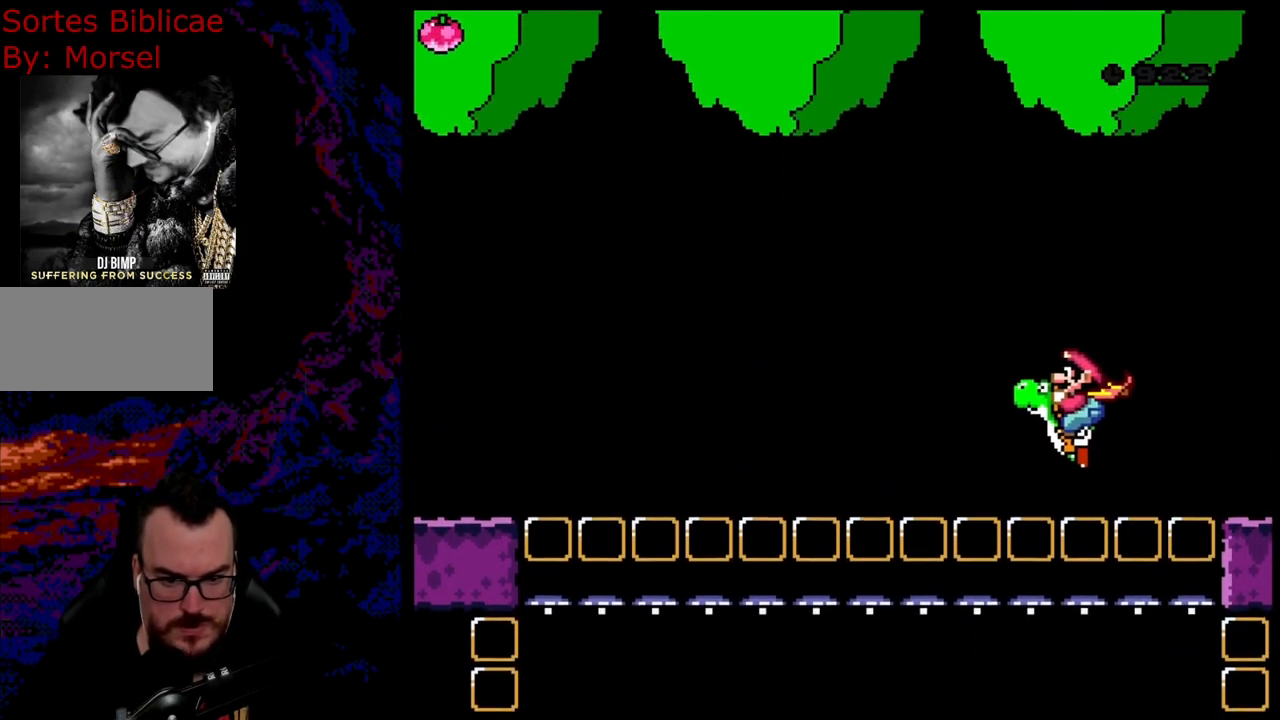
{"buttons": ["A", "X", "DPAD_LEFT"], "events": [[217, "X", "down"], [233, "B", "up"], [267, "Y", "up"], [317, "A", "down"]]}
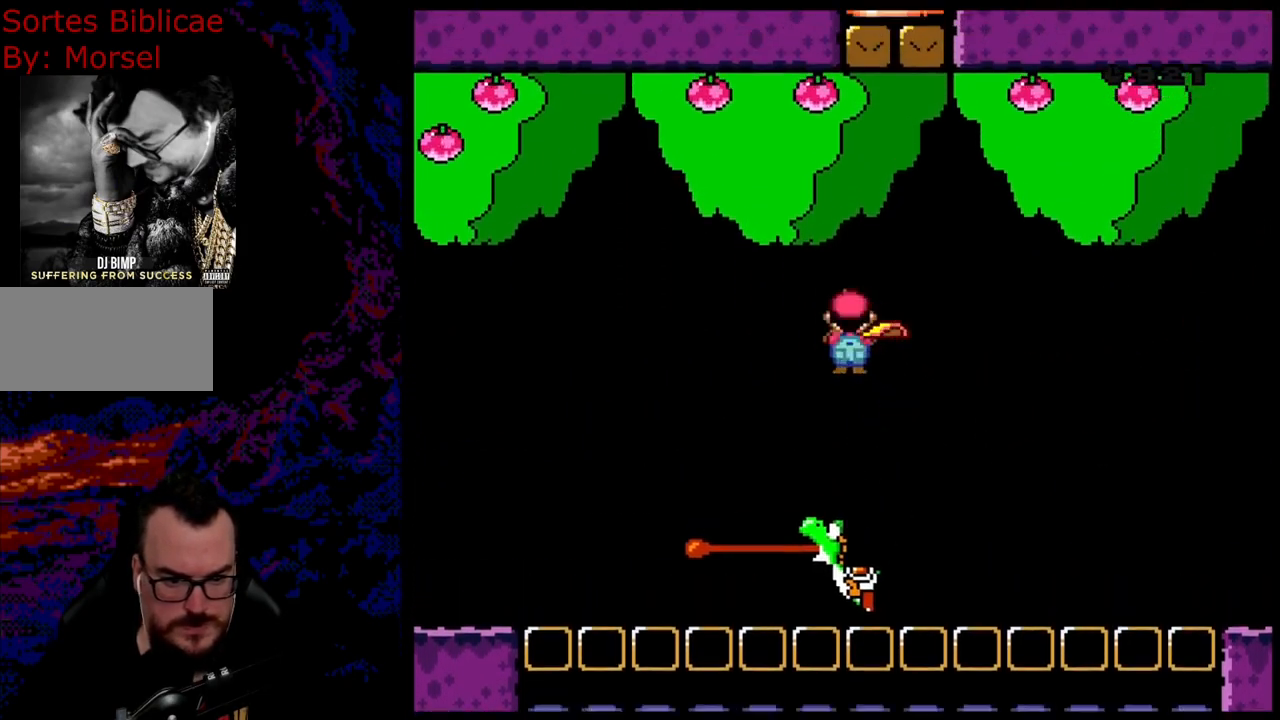
{"buttons": ["A", "X", "DPAD_LEFT"], "events": []}
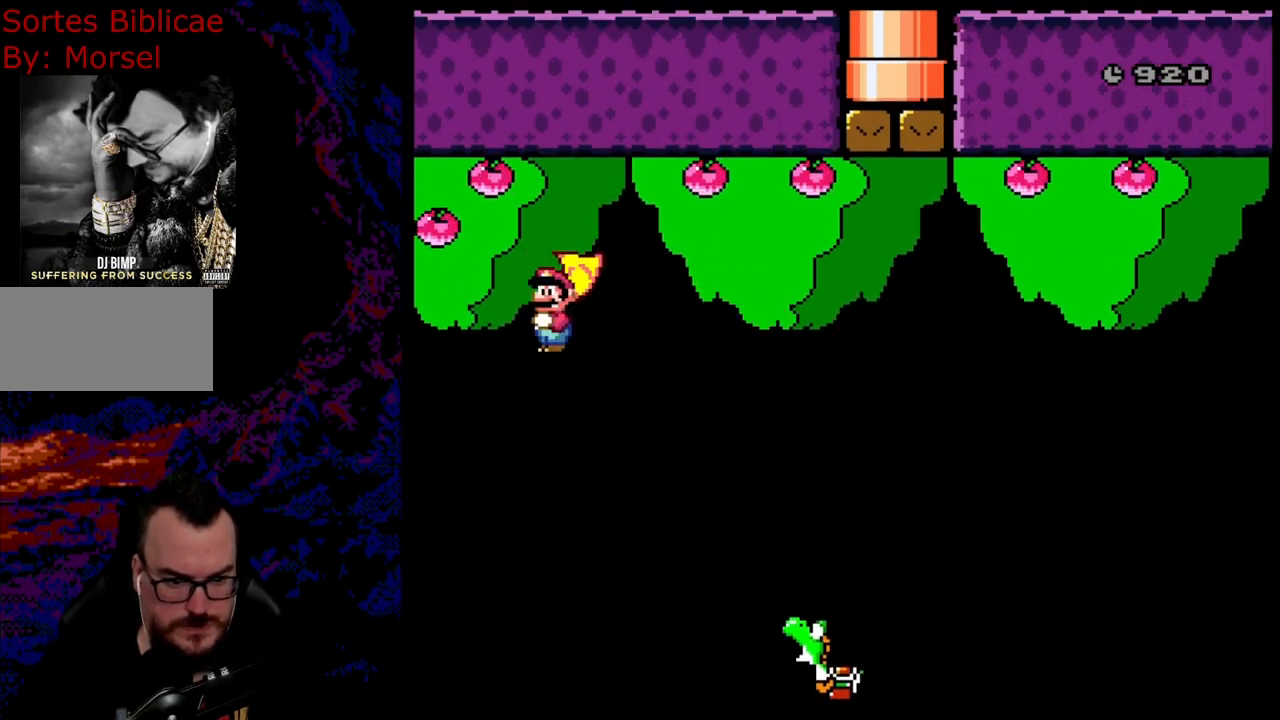
{"buttons": ["A", "X", "DPAD_LEFT"], "events": []}
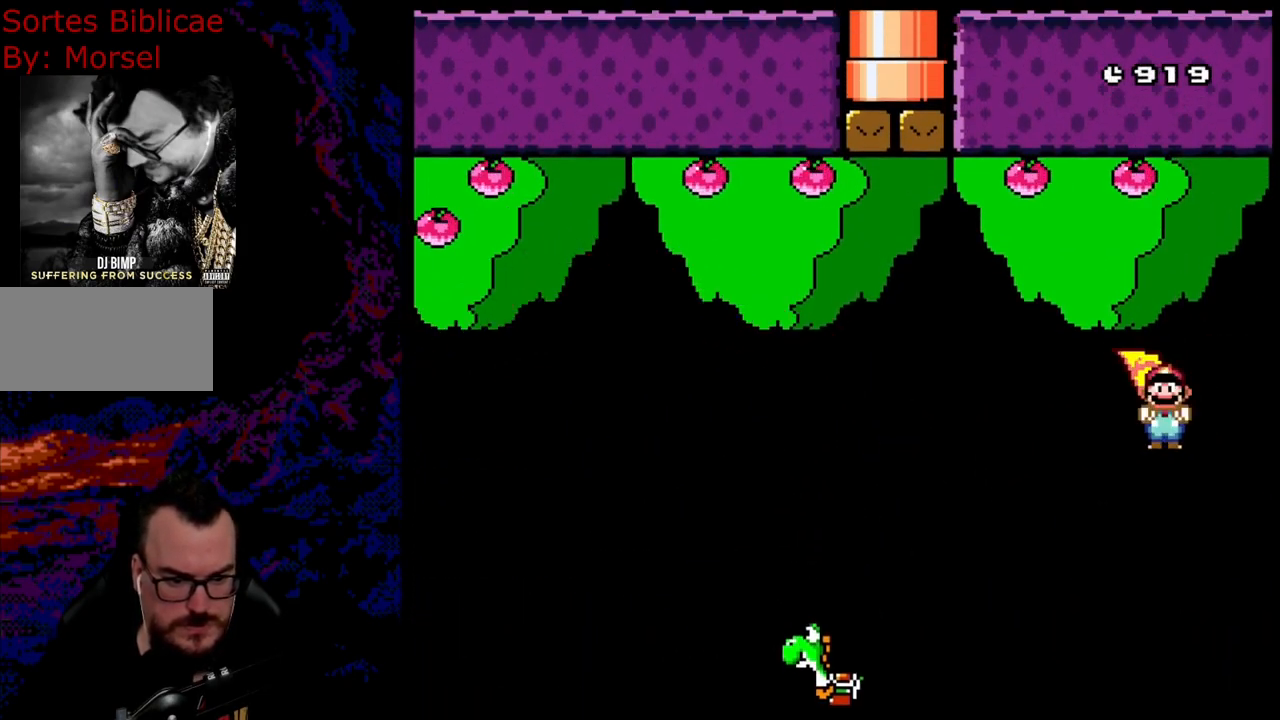
{"buttons": ["A", "X", "DPAD_LEFT"], "events": []}
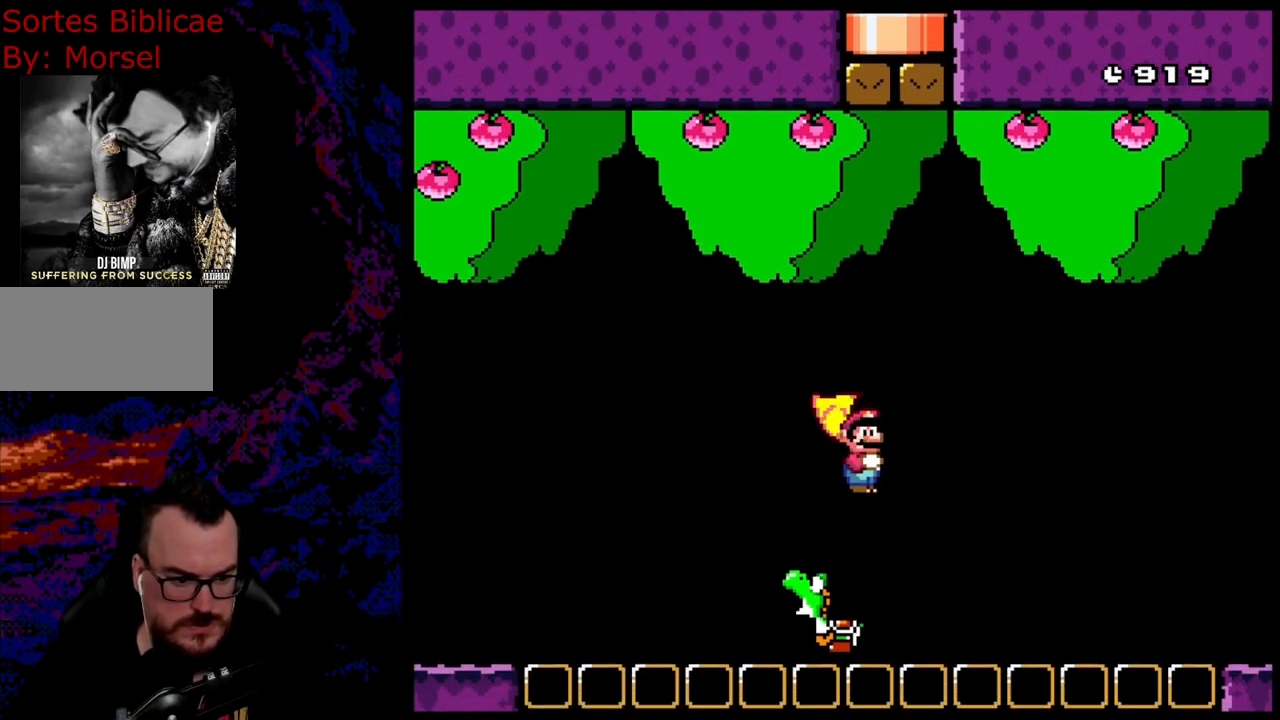
{"buttons": ["X", "DPAD_LEFT"], "events": [[500, "A", "up"]]}
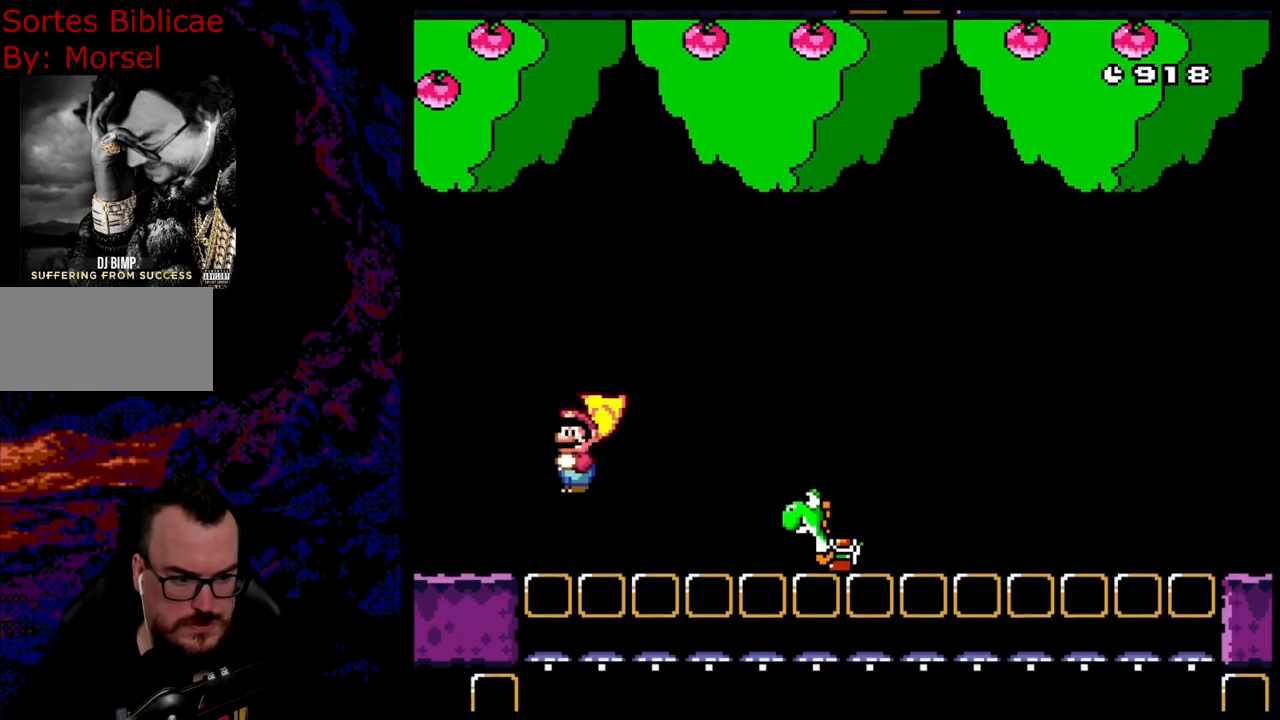
{"buttons": ["X", "DPAD_LEFT"], "events": [[317, "A", "down"], [433, "A", "up"]]}
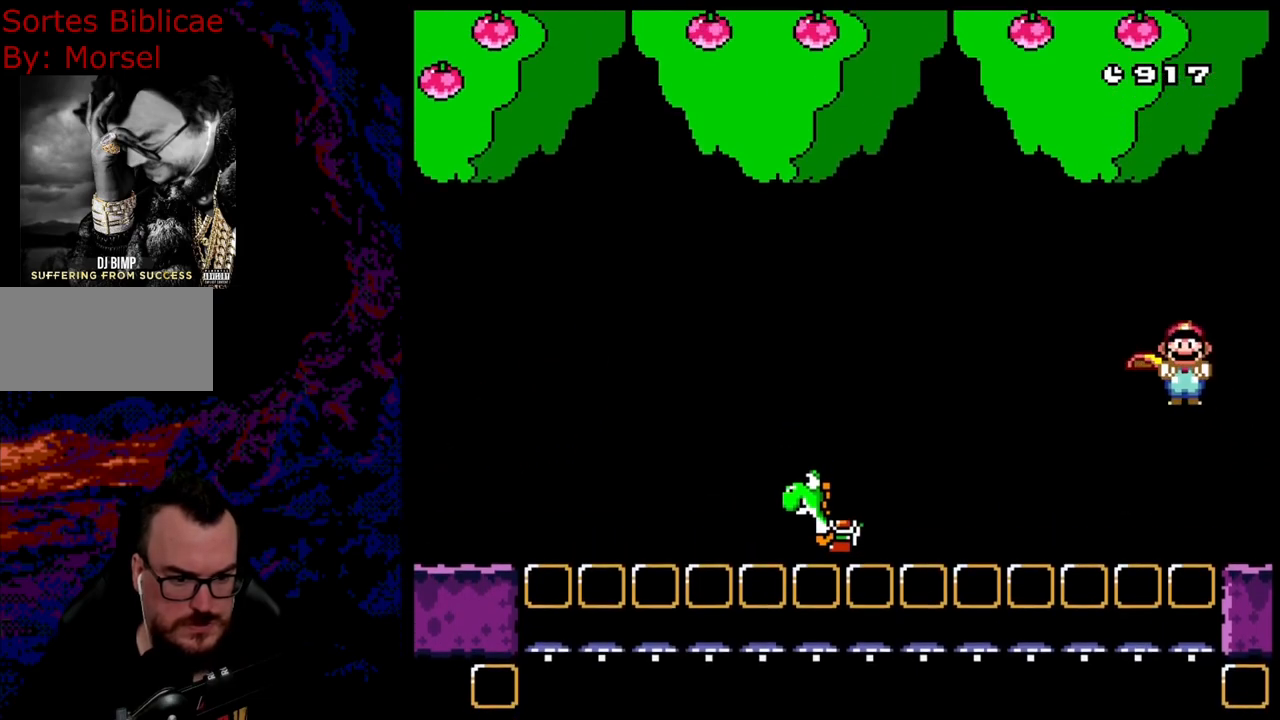
{"buttons": ["A", "X", "DPAD_LEFT"], "events": [[450, "A", "down"]]}
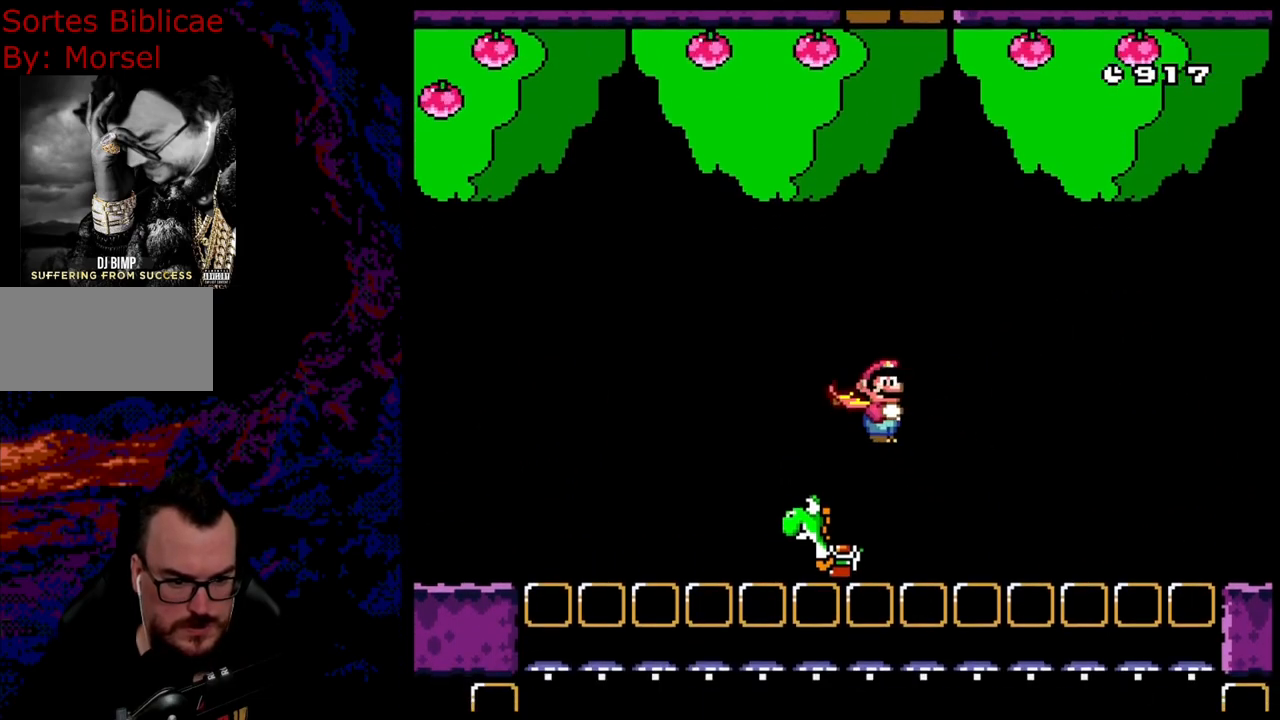
{"buttons": ["A", "X", "DPAD_LEFT"], "events": []}